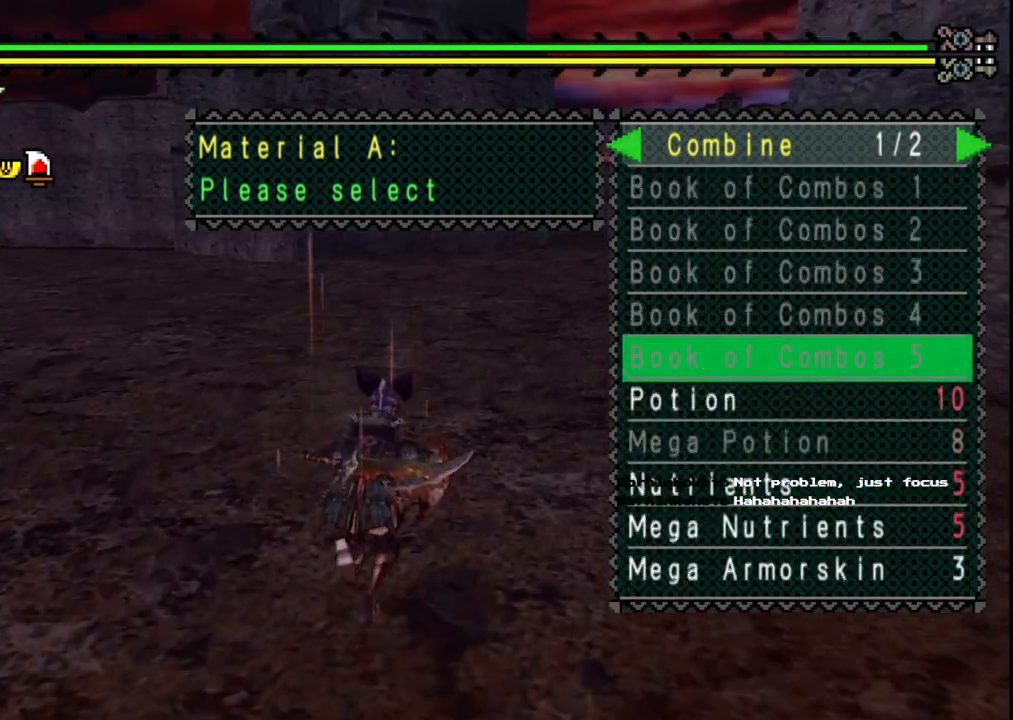
Gameplay with a controller (Xbox layout); each line is a JSON object with the inputs held at the frame after it. "events" lists button and stick changes between this image and that frame as [ms after this image, input, new state], when the widget could be followed in between. Not read: L2 L3 R1 R2 R3 Y.
{"buttons": [], "left_stick": "up", "right_stick": "center", "events": [[250, "B", "down"], [333, "B", "up"], [417, "B", "down"], [500, "B", "up"]]}
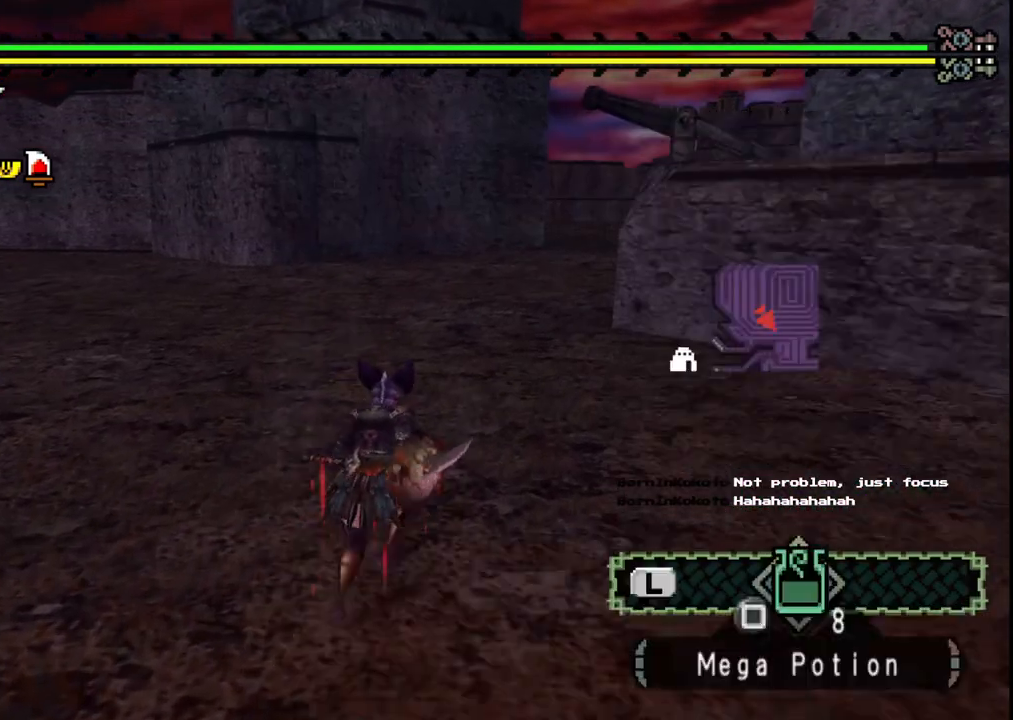
{"buttons": [], "left_stick": "up", "right_stick": "right", "events": [[83, "B", "down"], [183, "B", "up"], [367, "right_stick", "right"]]}
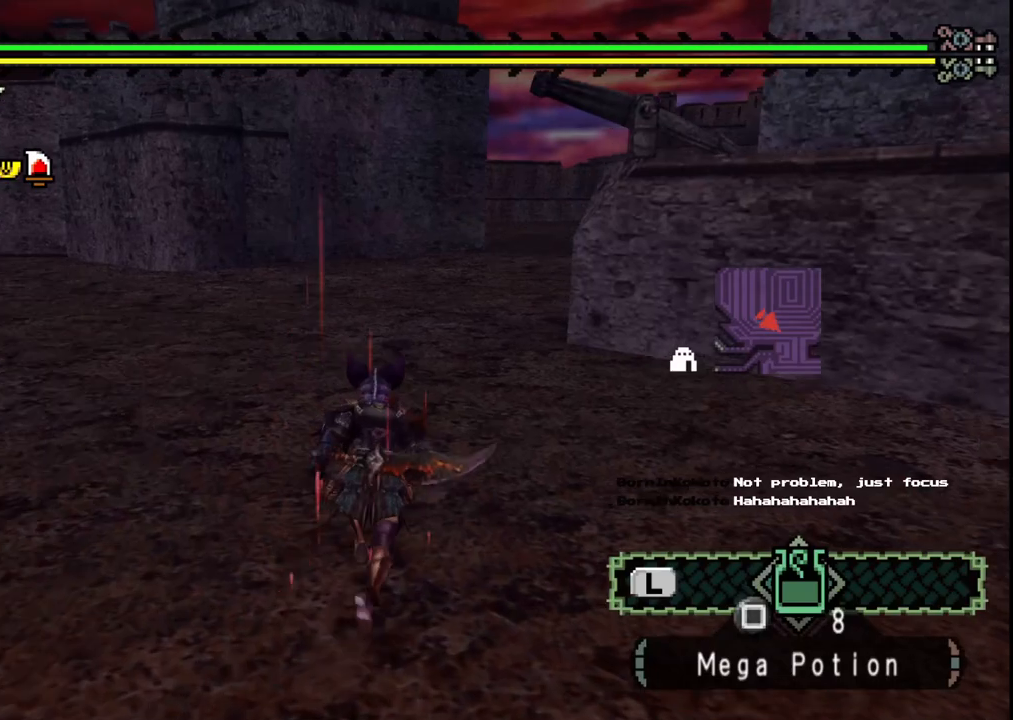
{"buttons": [], "left_stick": "up", "right_stick": "center", "events": [[67, "right_stick", "center"]]}
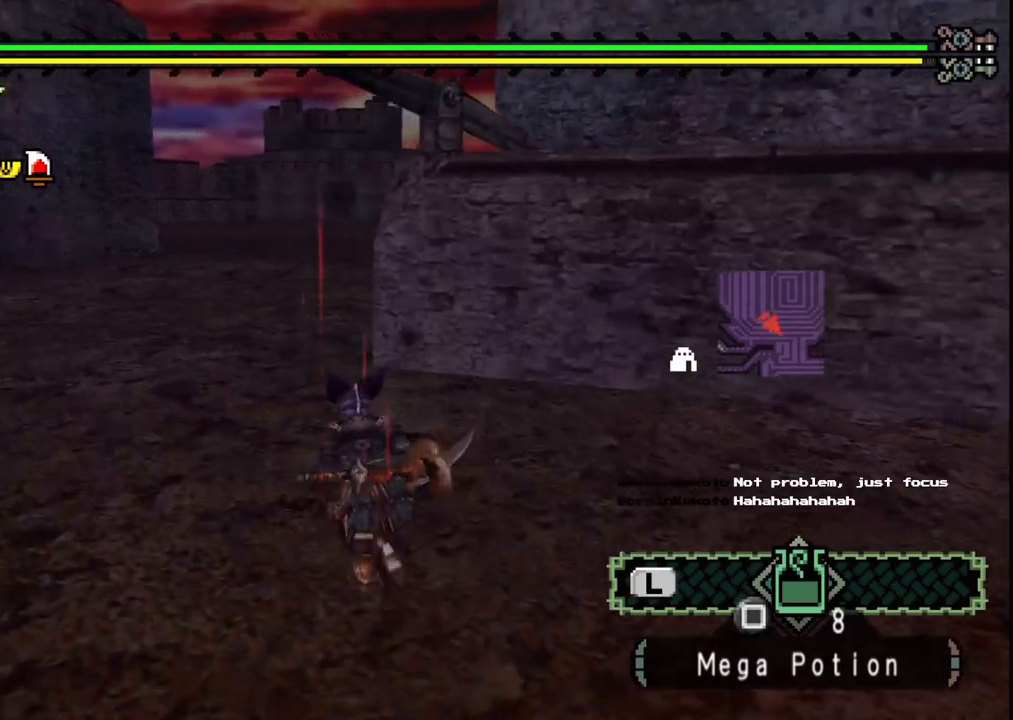
{"buttons": [], "left_stick": "up", "right_stick": "up-right", "events": [[467, "right_stick", "up-right"]]}
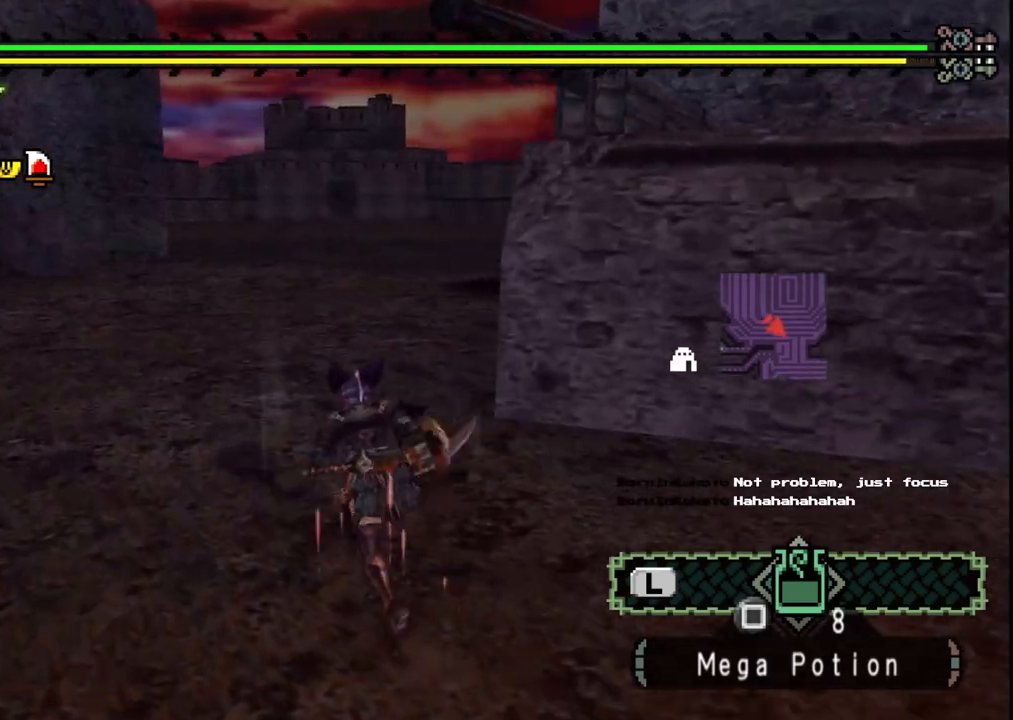
{"buttons": [], "left_stick": "up", "right_stick": "center", "events": [[133, "right_stick", "center"]]}
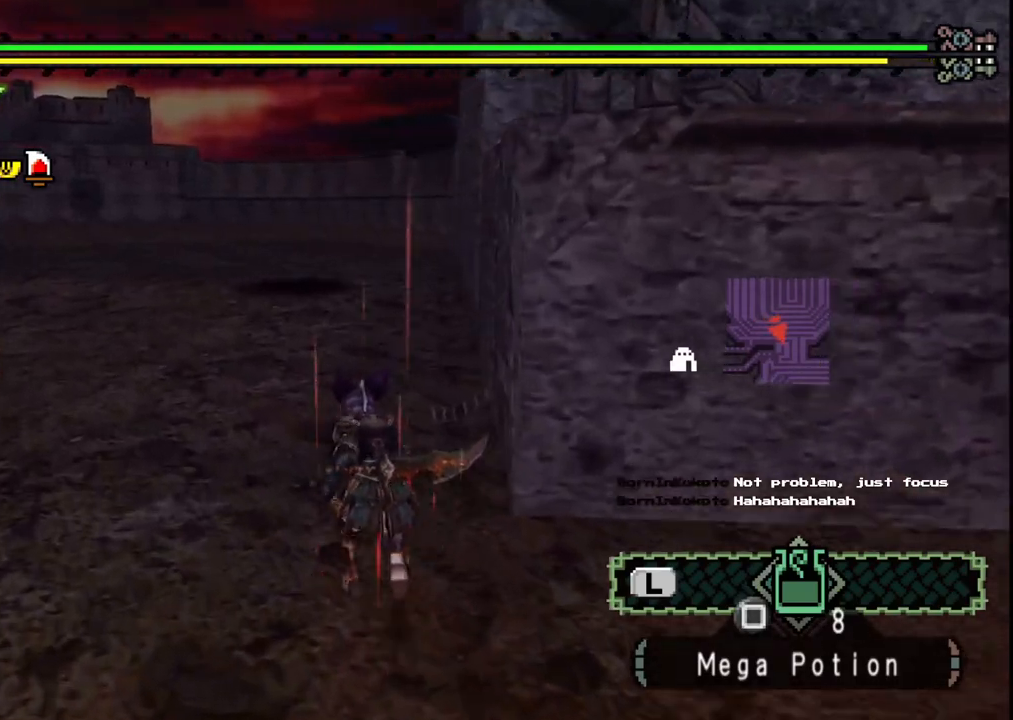
{"buttons": [], "left_stick": "up", "right_stick": "center", "events": []}
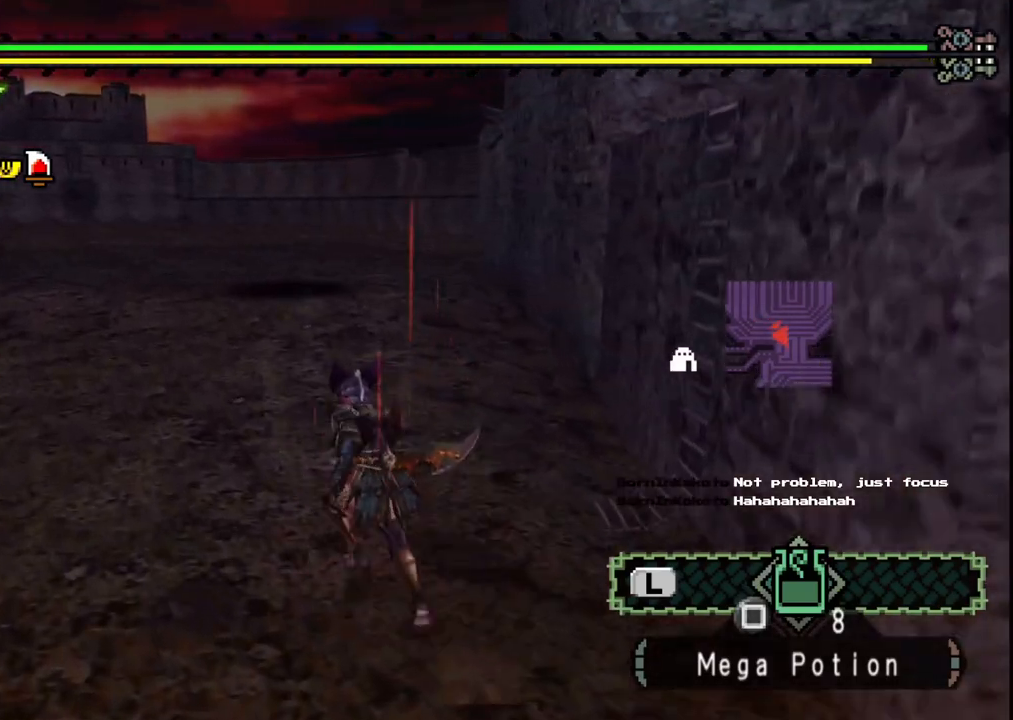
{"buttons": [], "left_stick": "up", "right_stick": "center", "events": []}
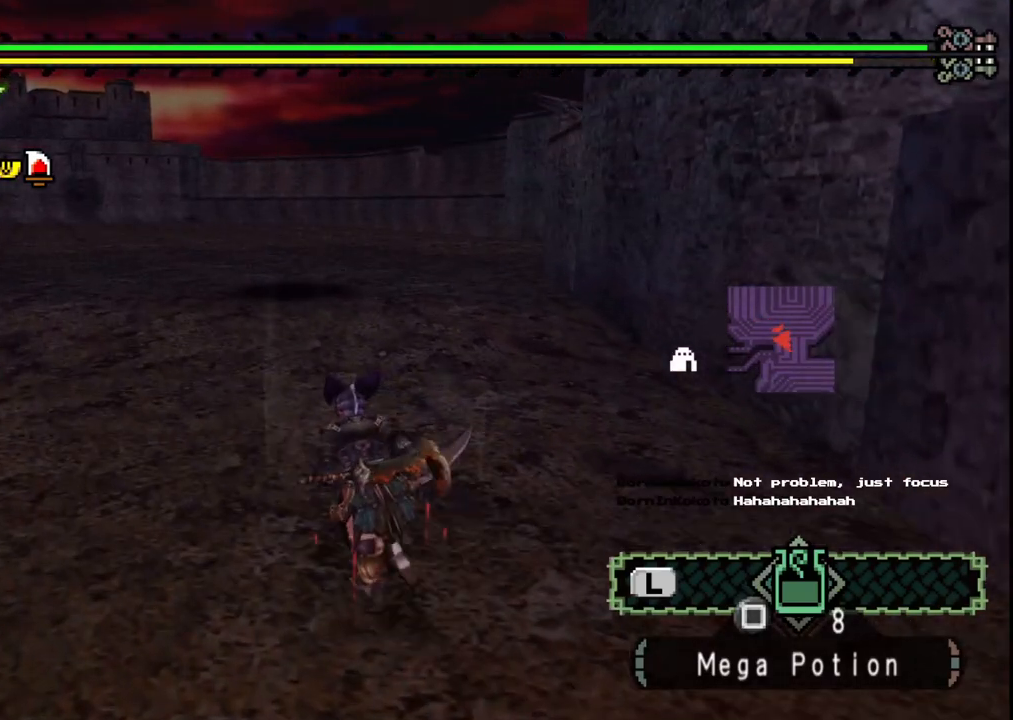
{"buttons": [], "left_stick": "up", "right_stick": "center", "events": [[50, "right_stick", "left"], [233, "right_stick", "center"]]}
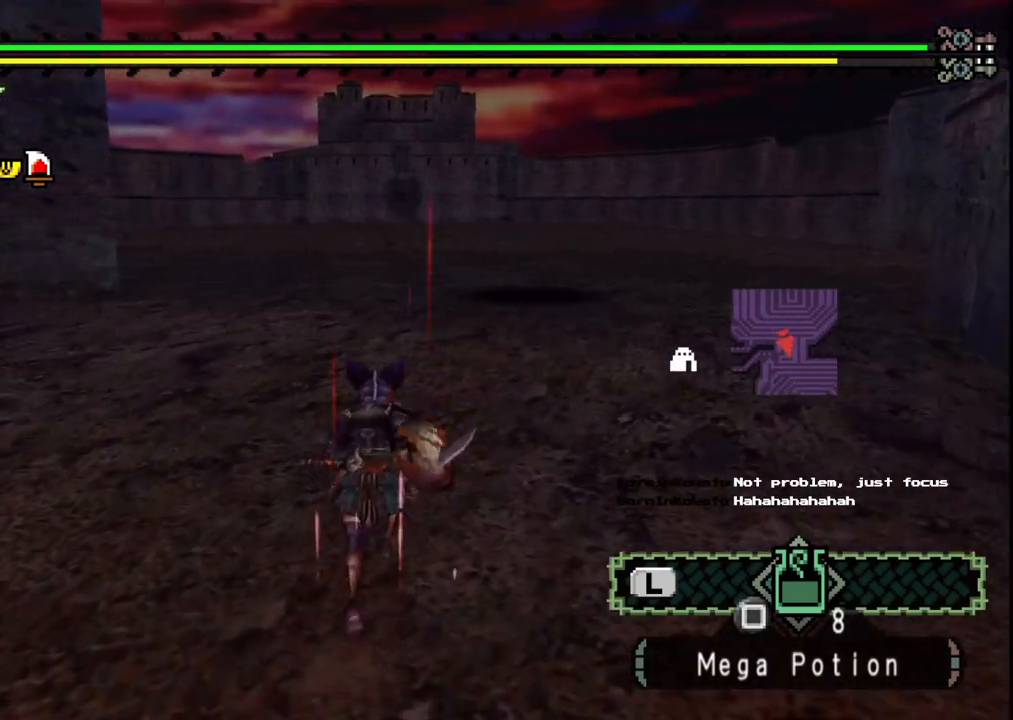
{"buttons": [], "left_stick": "up", "right_stick": "center", "events": []}
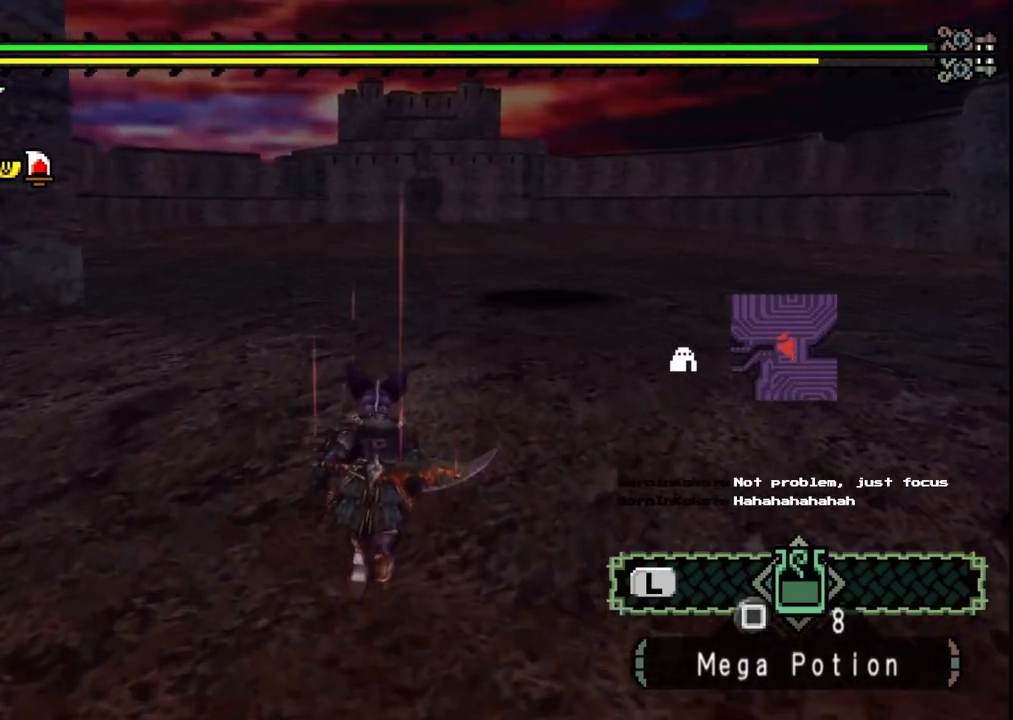
{"buttons": [], "left_stick": "up", "right_stick": "center", "events": []}
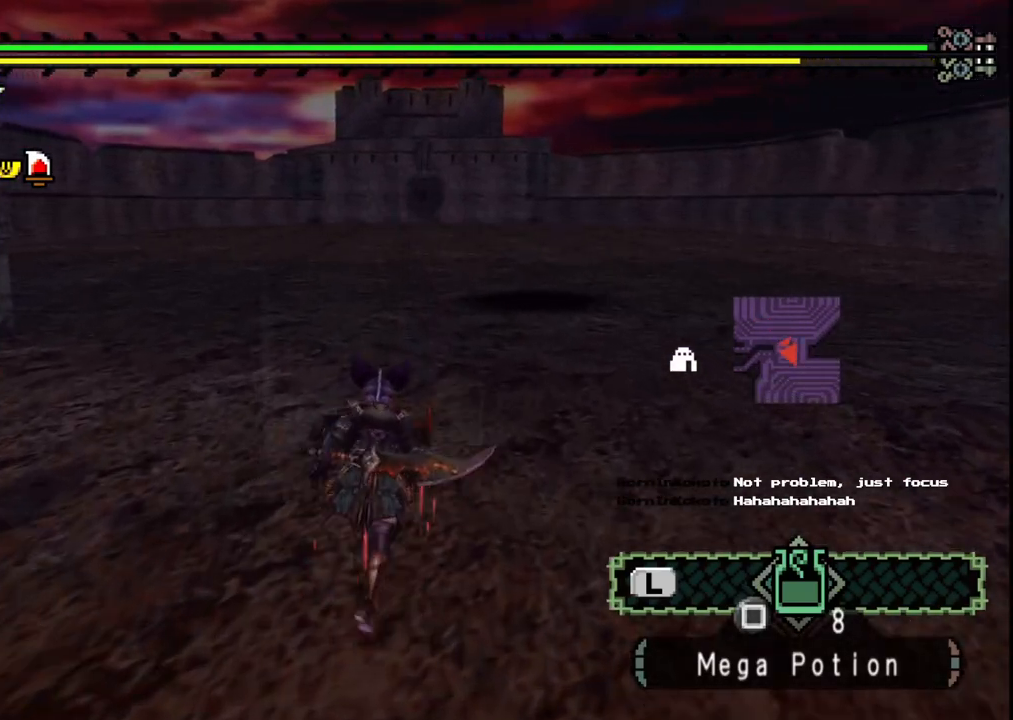
{"buttons": [], "left_stick": "up", "right_stick": "center", "events": []}
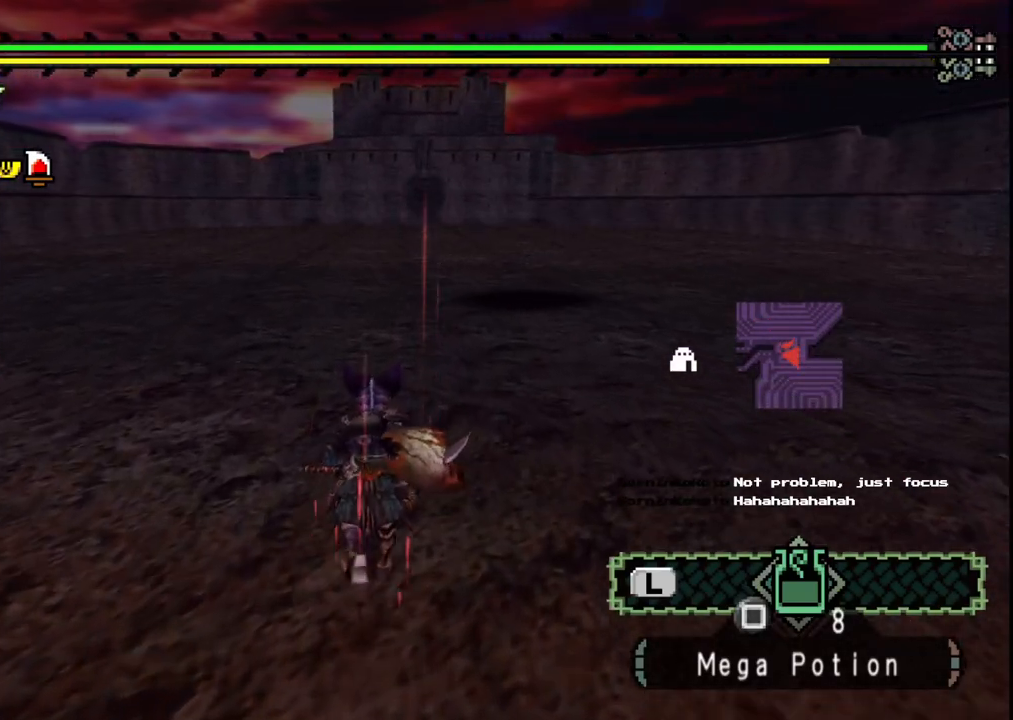
{"buttons": [], "left_stick": "up", "right_stick": "center", "events": []}
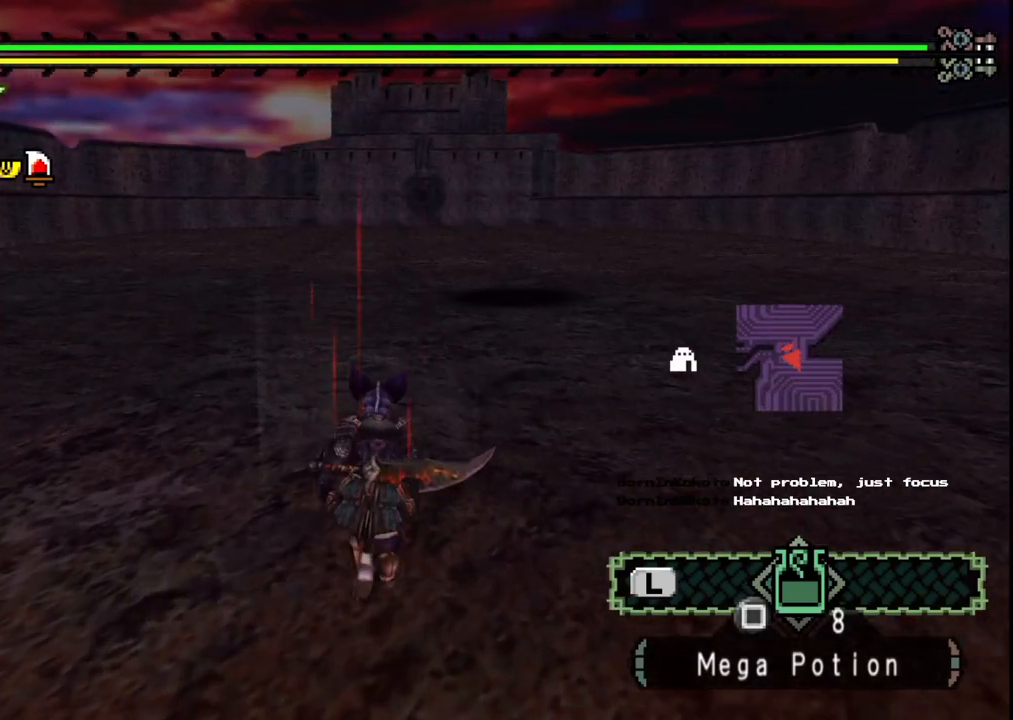
{"buttons": [], "left_stick": "up", "right_stick": "center", "events": []}
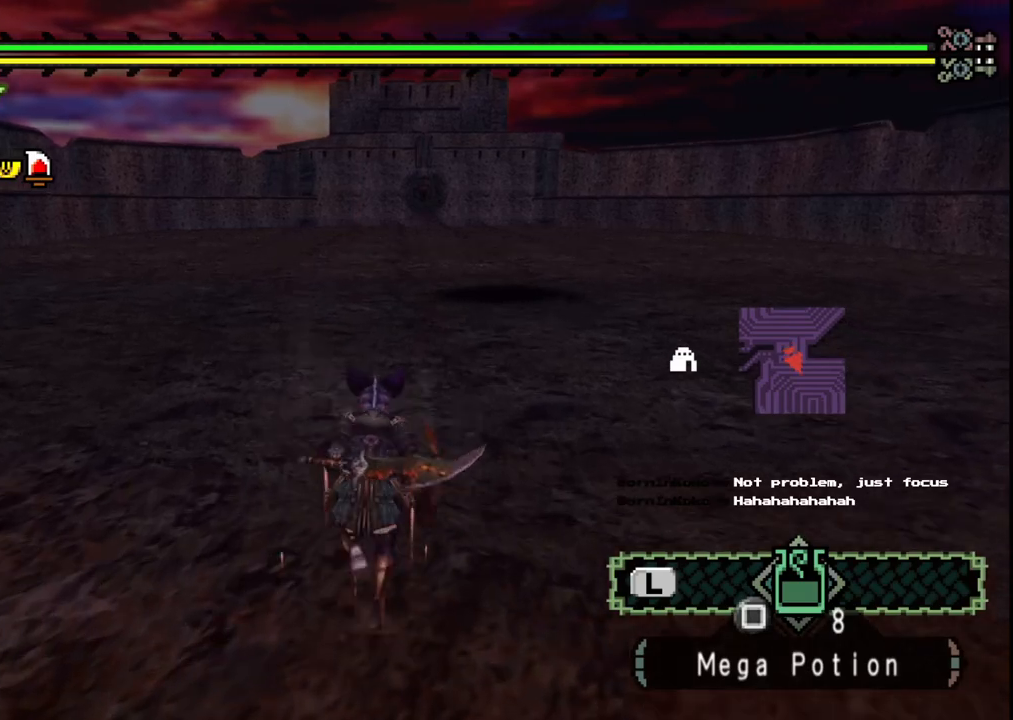
{"buttons": [], "left_stick": "up", "right_stick": "center", "events": []}
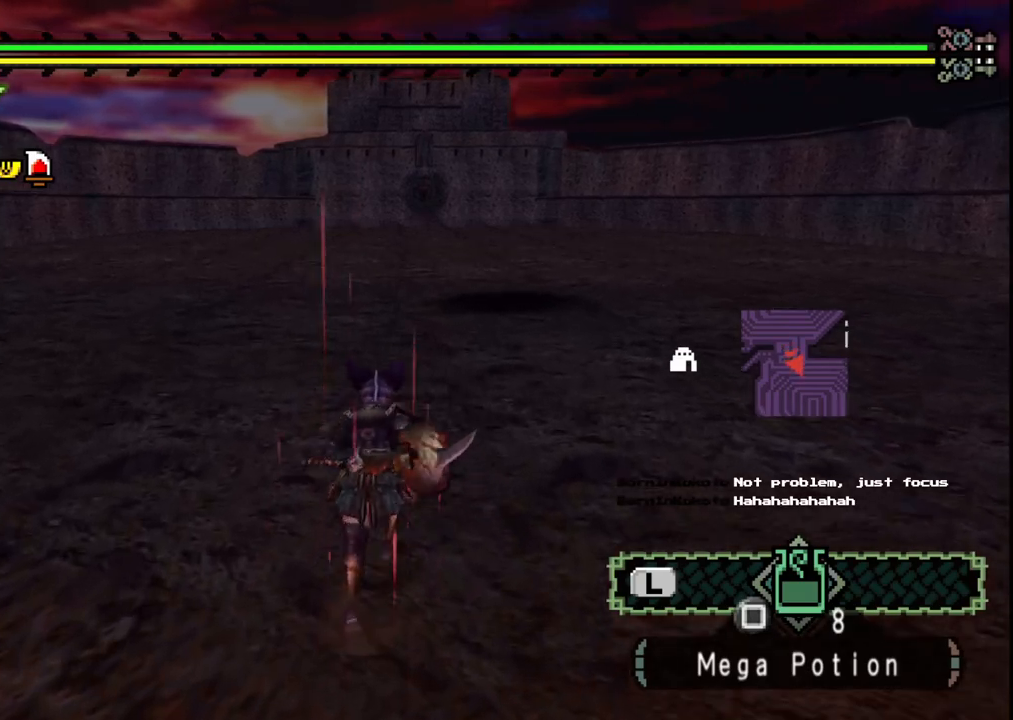
{"buttons": [], "left_stick": "up", "right_stick": "center", "events": []}
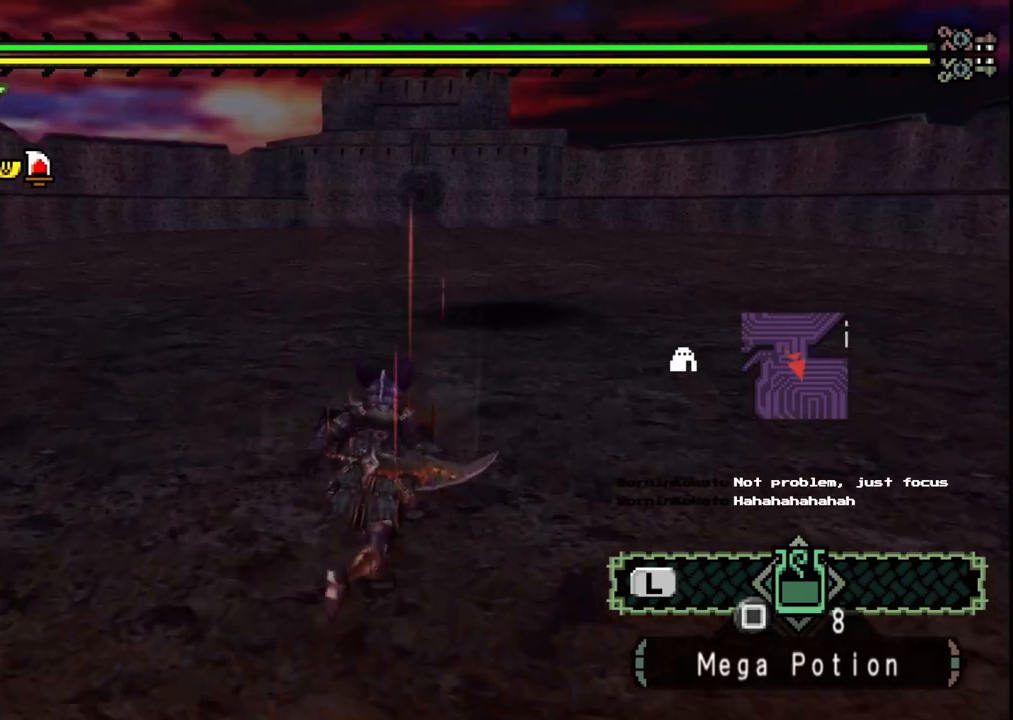
{"buttons": [], "left_stick": "up", "right_stick": "center", "events": []}
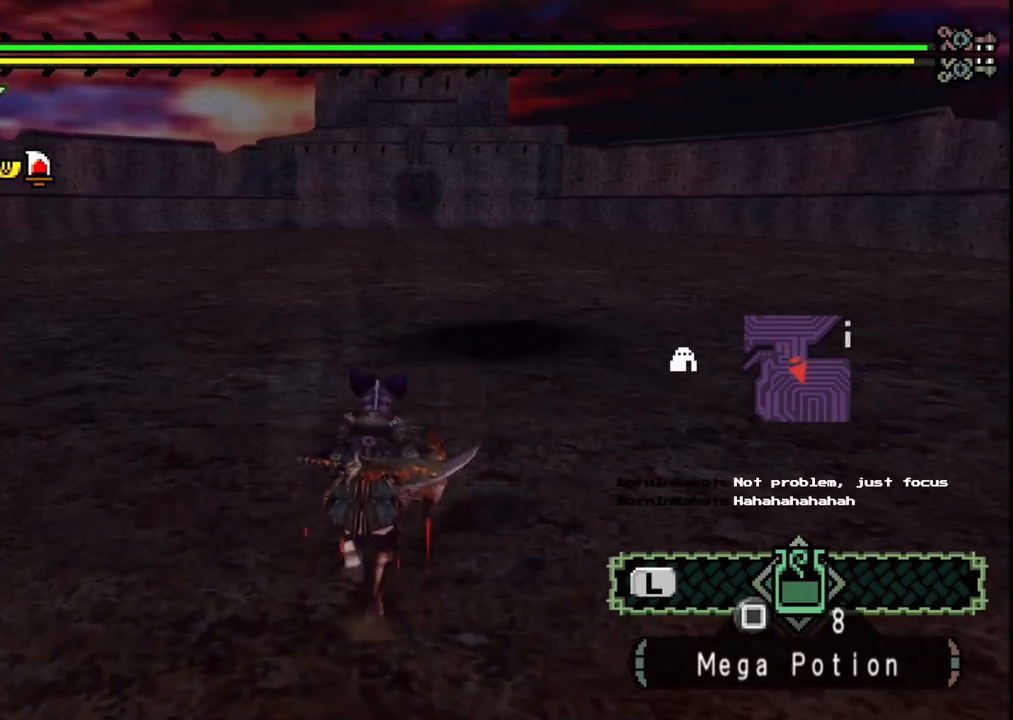
{"buttons": [], "left_stick": "up", "right_stick": "center", "events": []}
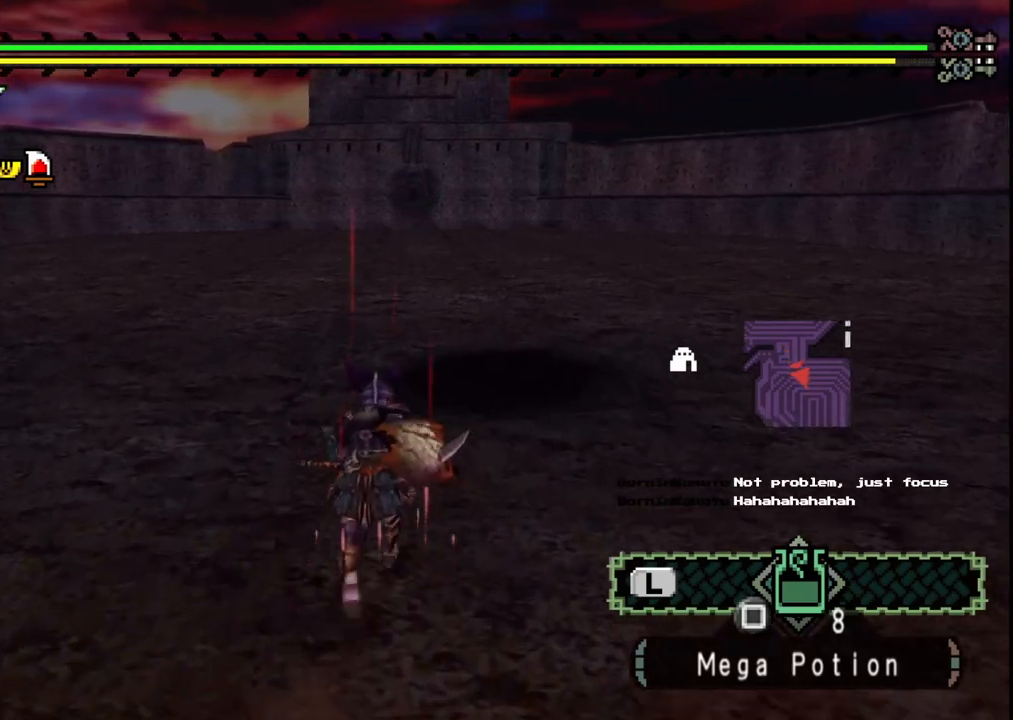
{"buttons": [], "left_stick": "up", "right_stick": "center", "events": [[33, "A", "down"], [167, "A", "up"]]}
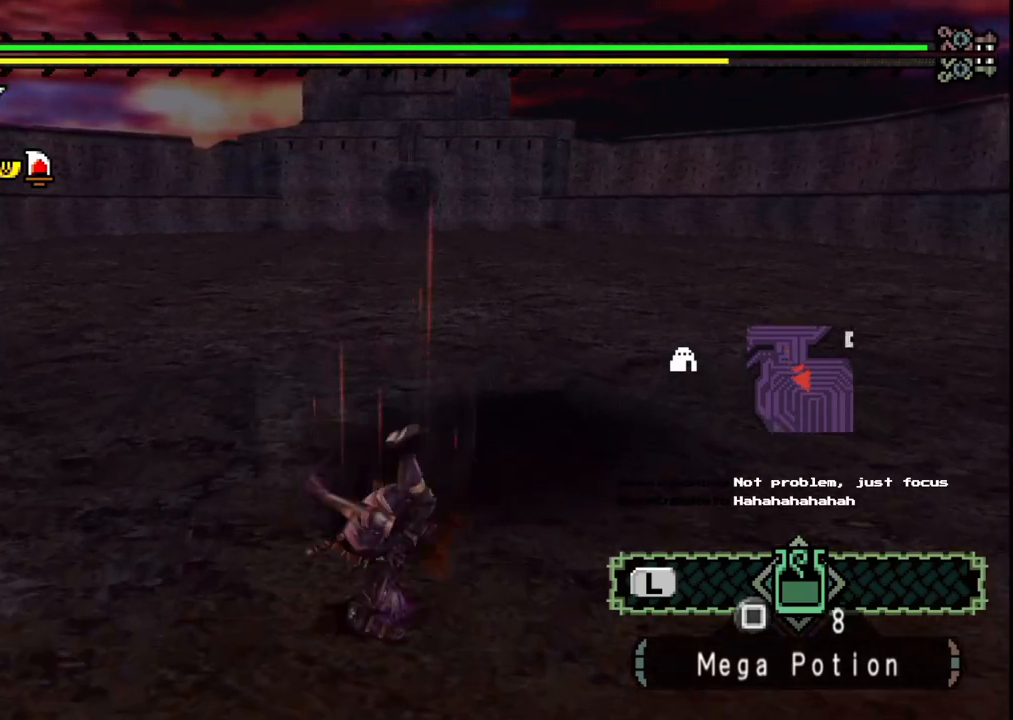
{"buttons": [], "left_stick": "right", "right_stick": "left", "events": [[167, "left_stick", "up-right"], [167, "right_stick", "left"], [433, "left_stick", "right"]]}
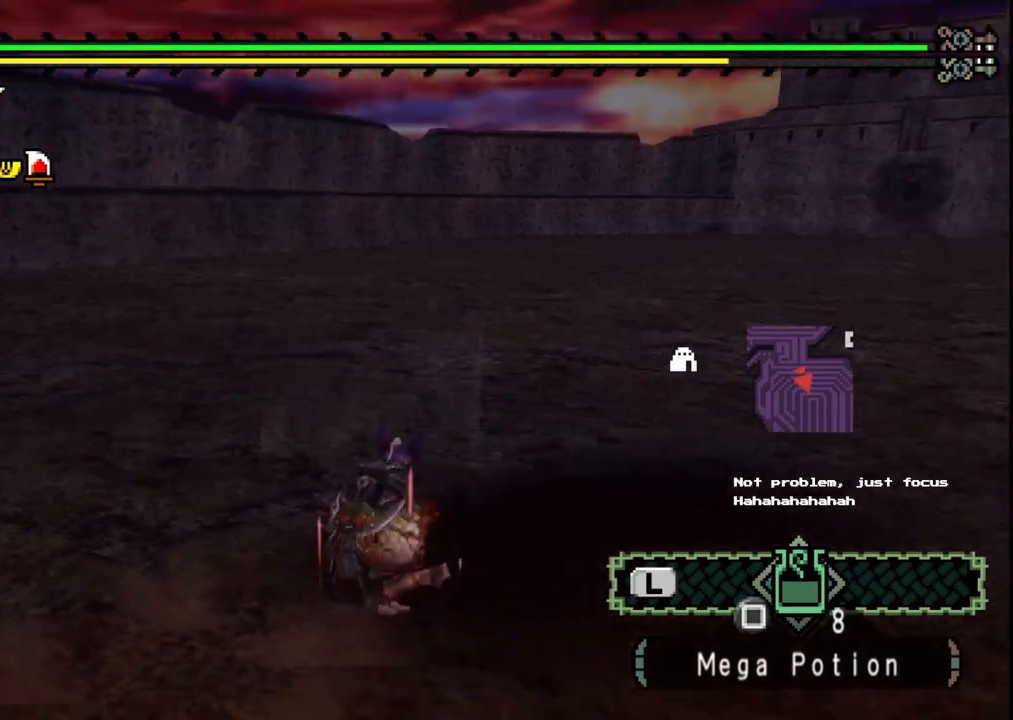
{"buttons": [], "left_stick": "down", "right_stick": "center", "events": [[67, "left_stick", "down-right"], [283, "left_stick", "down"], [367, "right_stick", "up-left"], [500, "right_stick", "center"]]}
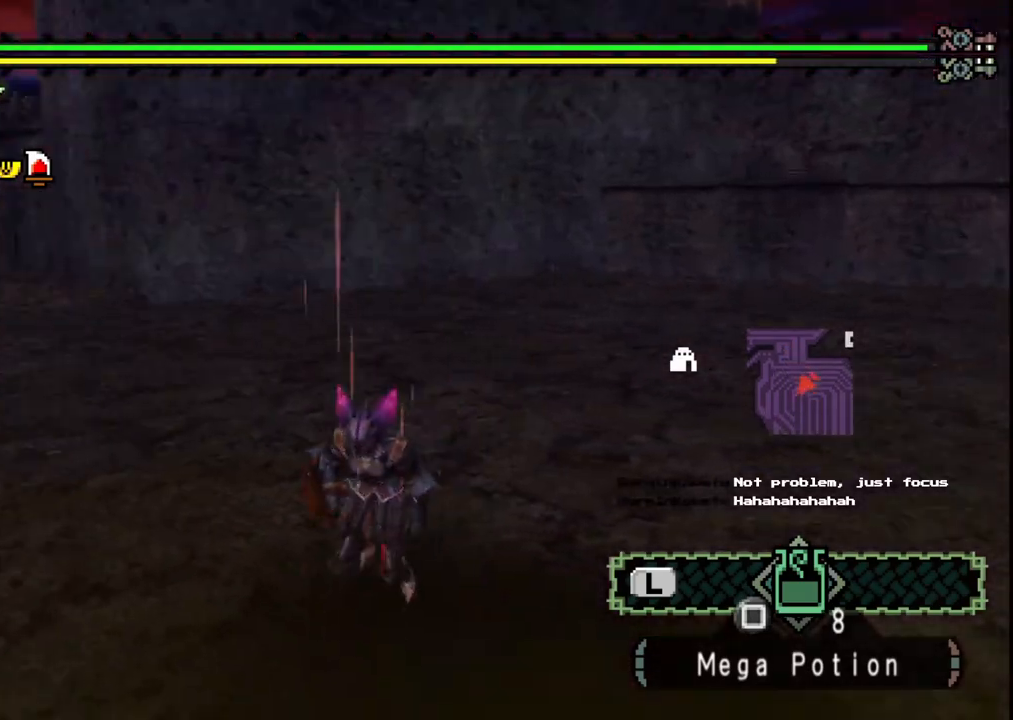
{"buttons": [], "left_stick": "down", "right_stick": "center", "events": [[167, "right_stick", "right"], [467, "right_stick", "center"]]}
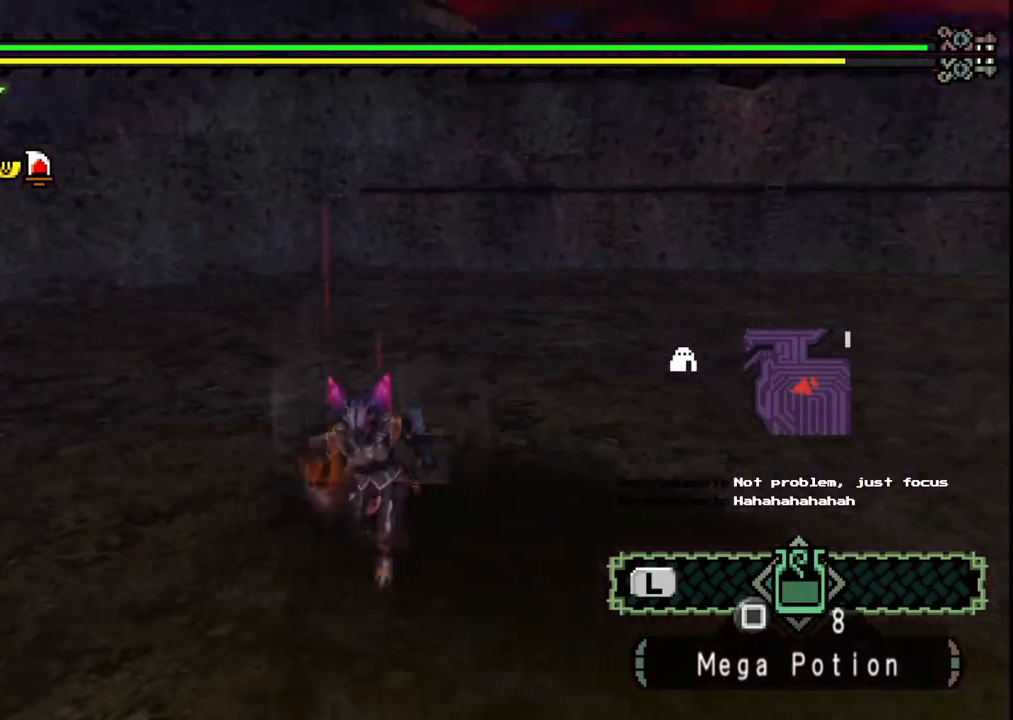
{"buttons": [], "left_stick": "down", "right_stick": "center", "events": []}
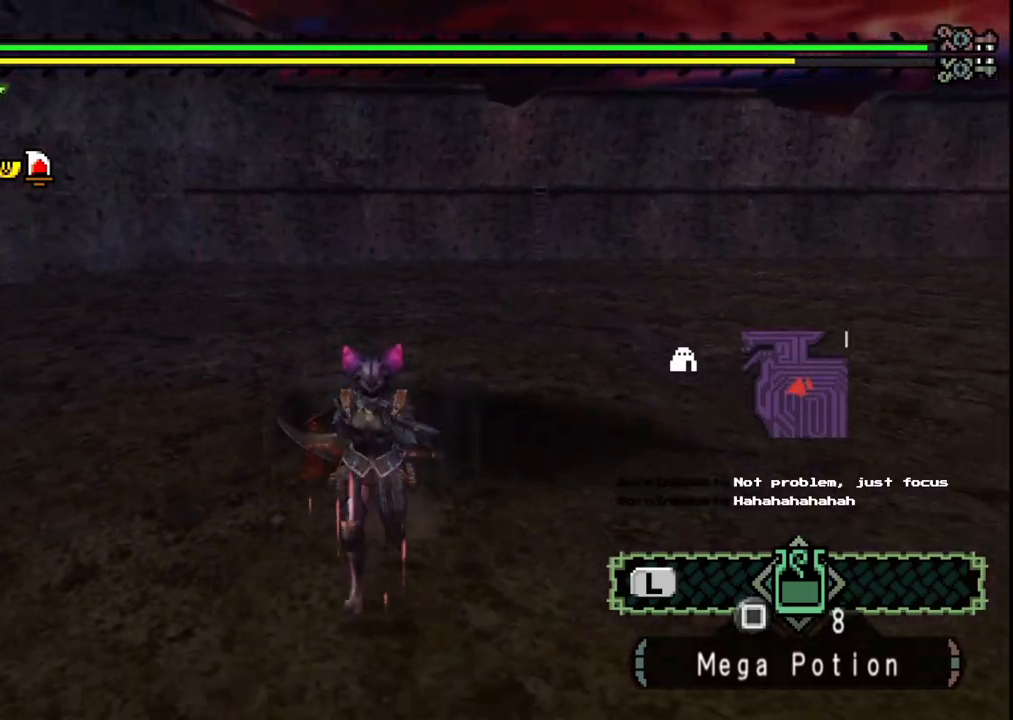
{"buttons": [], "left_stick": "down-right", "right_stick": "center", "events": [[367, "left_stick", "down-right"]]}
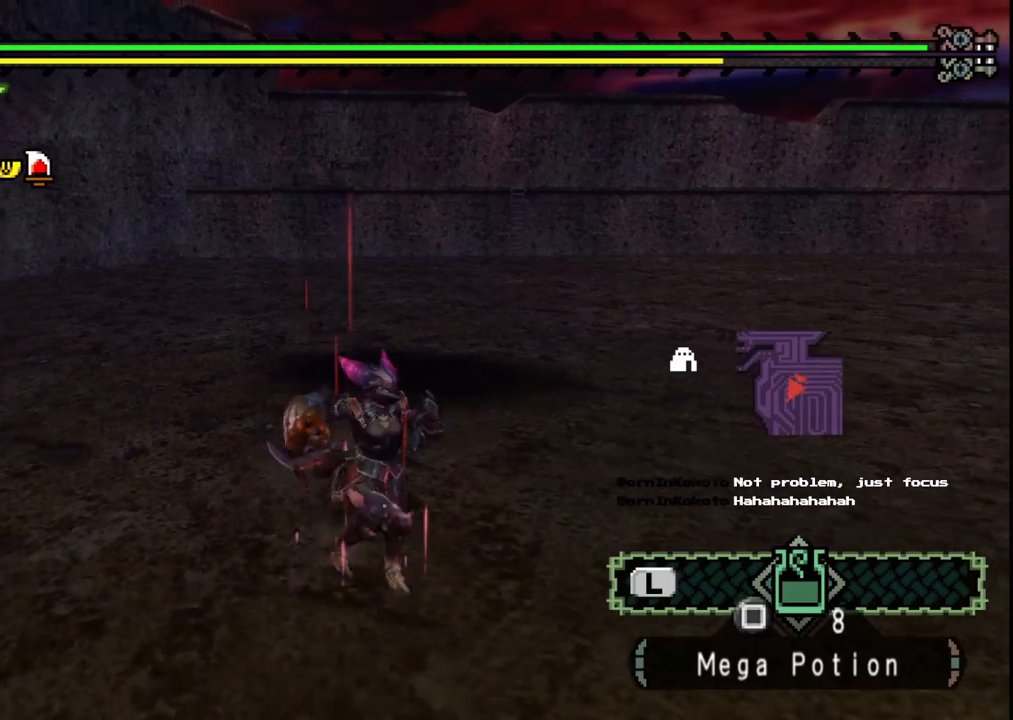
{"buttons": [], "left_stick": "up", "right_stick": "center", "events": [[50, "left_stick", "up-right"], [133, "left_stick", "up"]]}
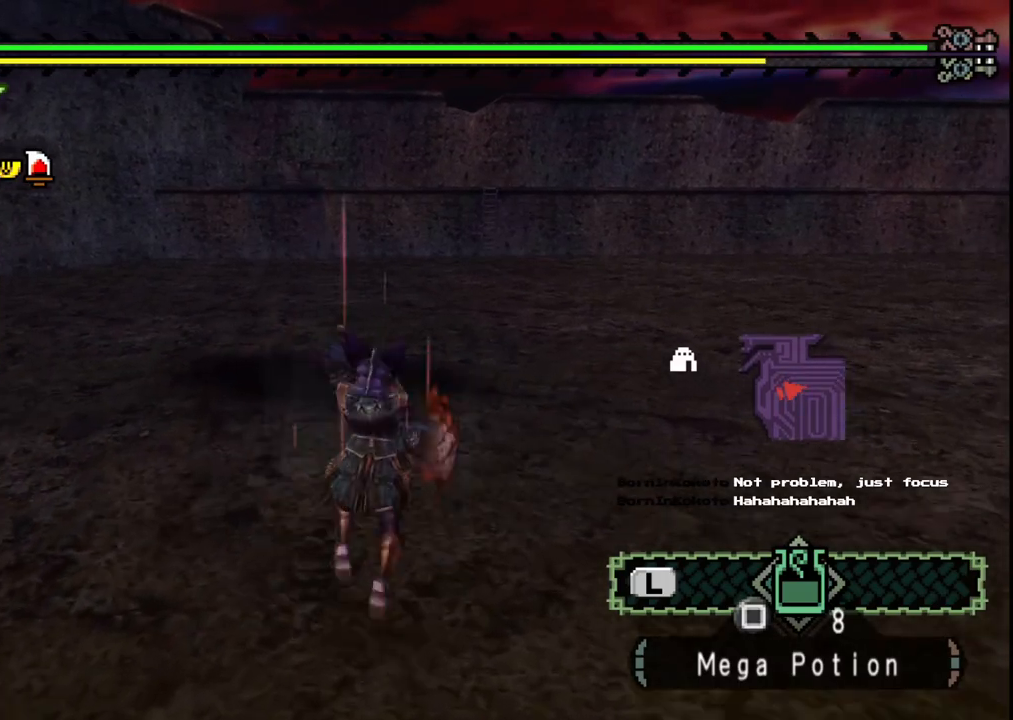
{"buttons": ["A"], "left_stick": "down-right", "right_stick": "center", "events": [[100, "left_stick", "center"], [117, "right_stick", "left"], [300, "right_stick", "center"], [317, "left_stick", "down-right"], [433, "A", "down"]]}
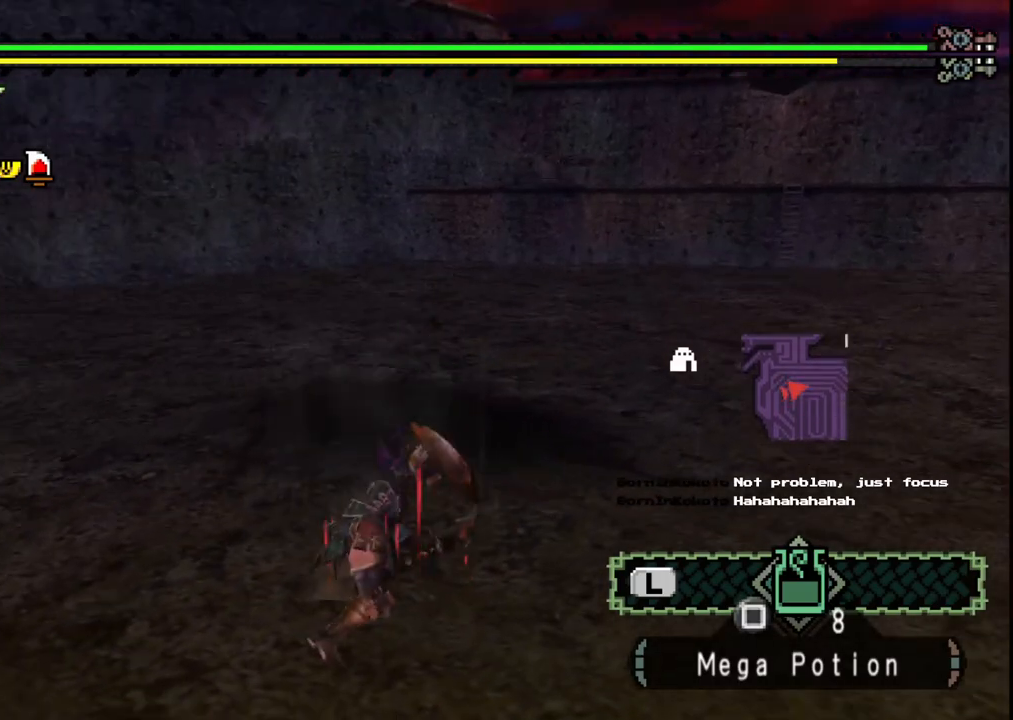
{"buttons": [], "left_stick": "center", "right_stick": "center", "events": [[33, "A", "up"], [83, "A", "down"], [200, "A", "up"], [350, "left_stick", "center"]]}
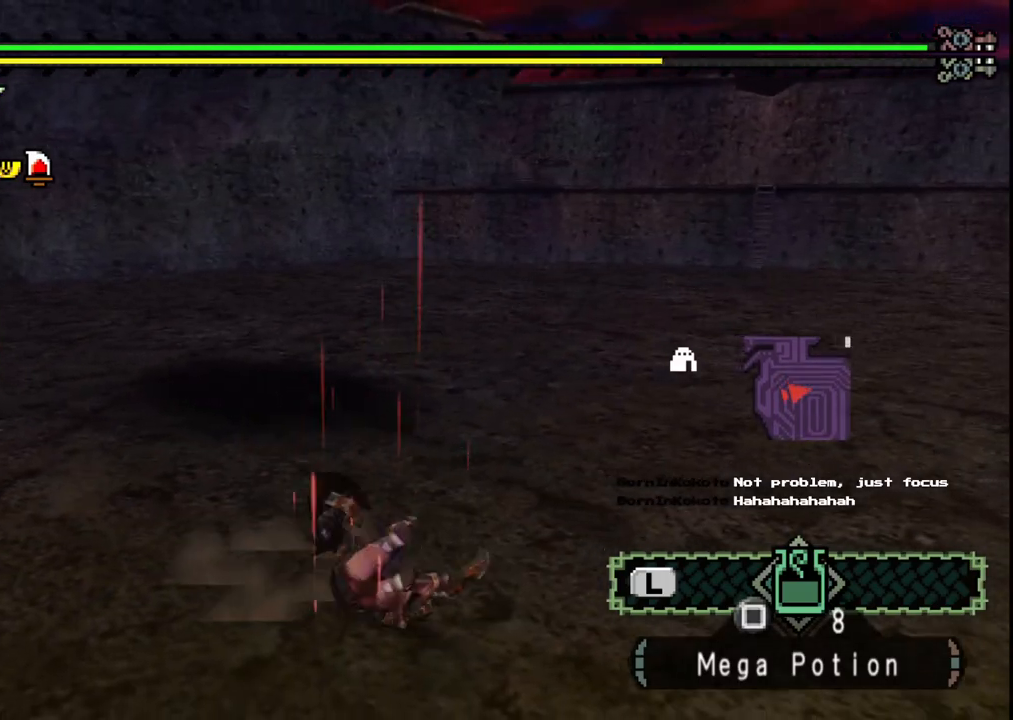
{"buttons": [], "left_stick": "down-left", "right_stick": "center", "events": [[300, "left_stick", "down"], [500, "left_stick", "down-left"]]}
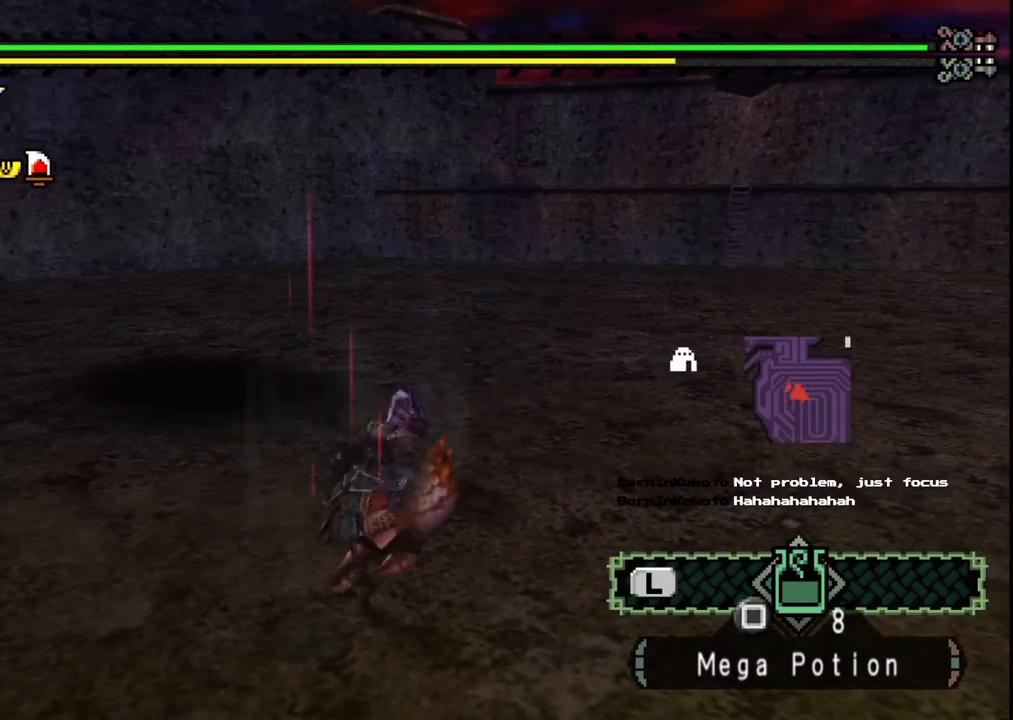
{"buttons": [], "left_stick": "down-left", "right_stick": "center", "events": []}
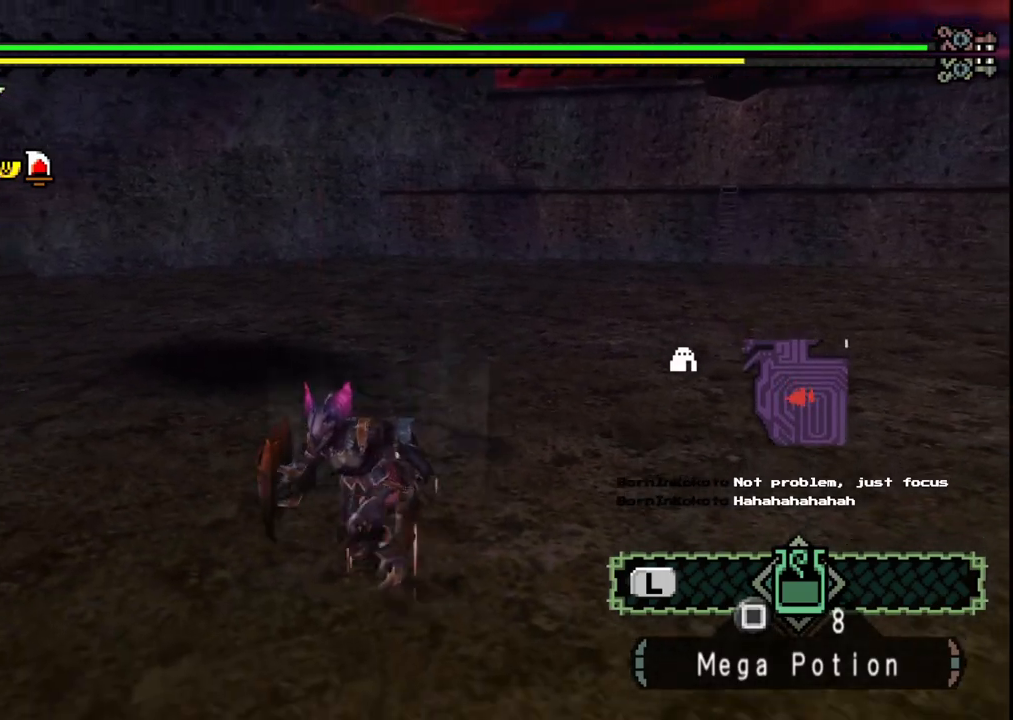
{"buttons": [], "left_stick": "up", "right_stick": "center", "events": [[117, "left_stick", "up-left"], [400, "left_stick", "up"]]}
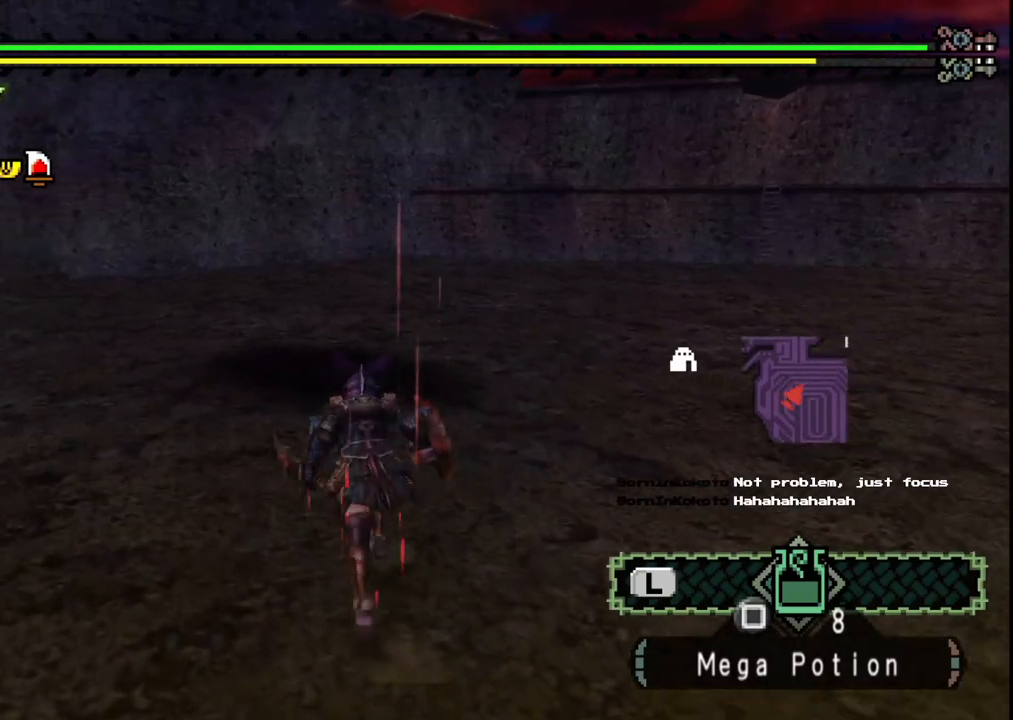
{"buttons": [], "left_stick": "center", "right_stick": "center", "events": [[250, "left_stick", "center"]]}
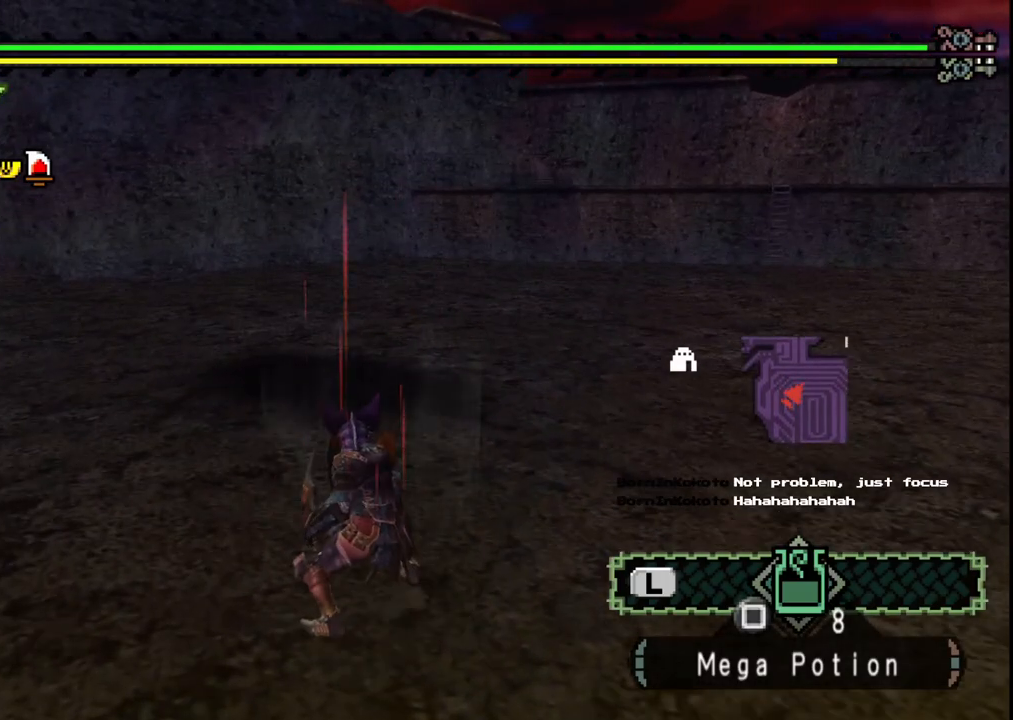
{"buttons": [], "left_stick": "up", "right_stick": "center", "events": [[267, "left_stick", "up"]]}